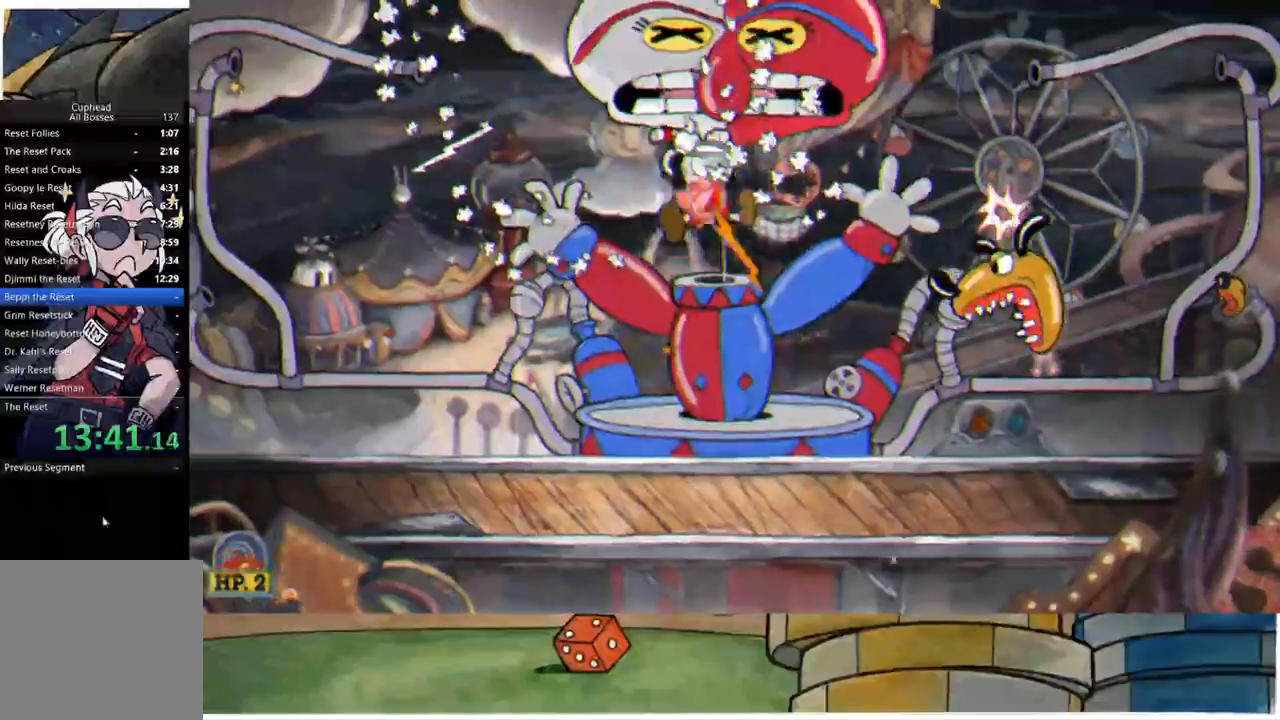
Gameplay with a controller (Xbox layout); each line is a JSON object with the inputs held at the frame after it. "events" lists button and stick changes between this image and that frame as [ms after this image, input, new state], when the widget could be followed in between.
{"buttons": ["R1"], "left_stick": "up", "right_stick": "center", "events": [[17, "L1", "up"], [117, "L1", "down"], [183, "L1", "up"], [267, "L1", "down"], [367, "L1", "up"]]}
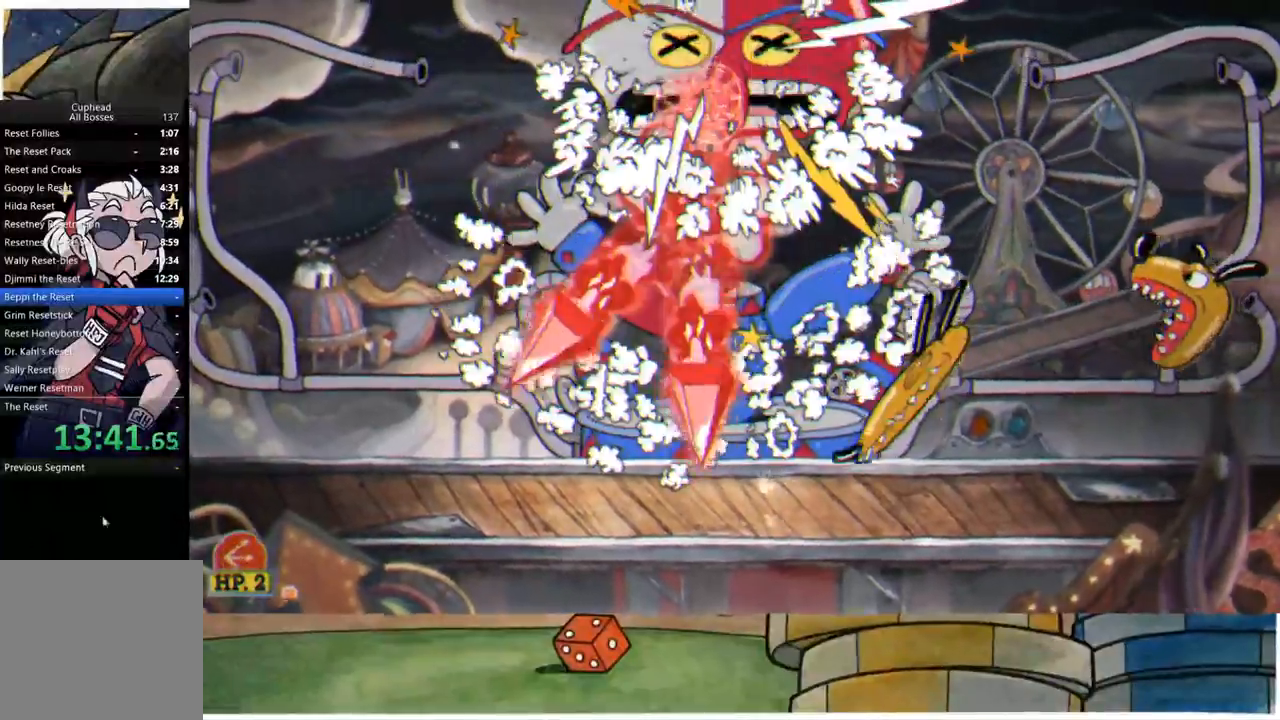
{"buttons": ["R1"], "left_stick": "up", "right_stick": "center", "events": [[217, "A", "down"], [367, "left_stick", "up-right"], [400, "A", "up"], [483, "left_stick", "up"]]}
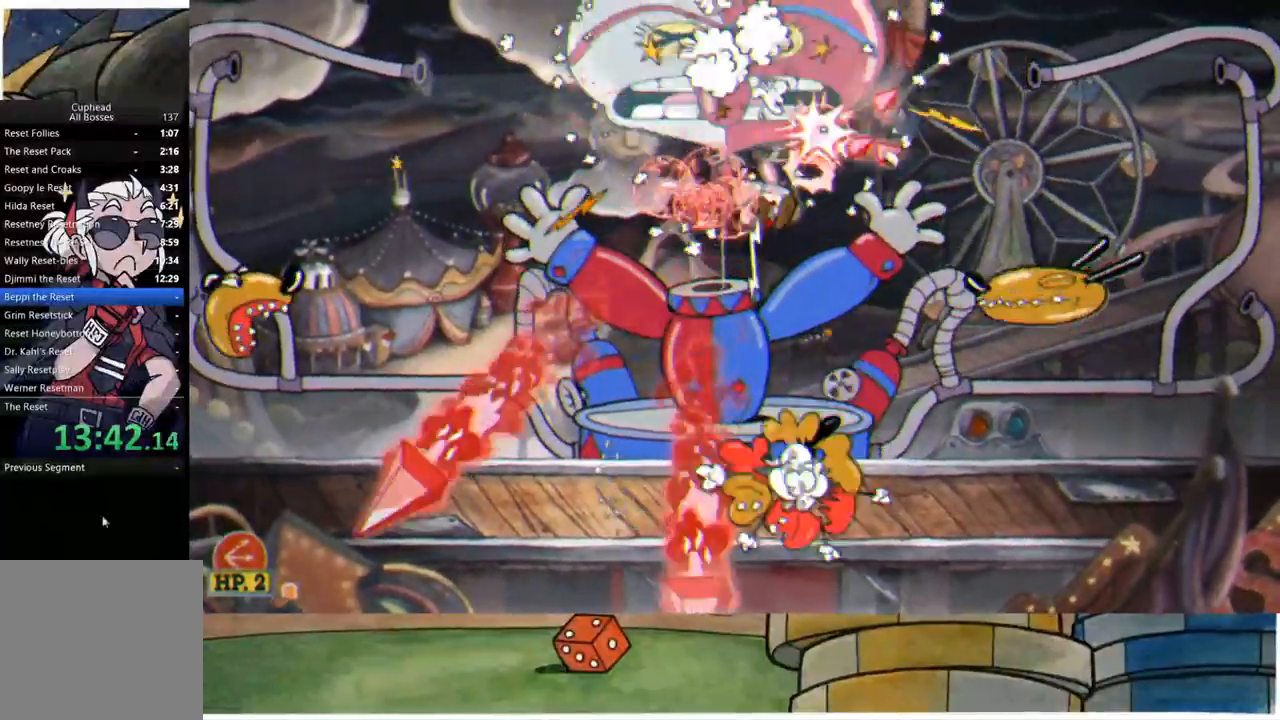
{"buttons": ["R1", "R2"], "left_stick": "up-right", "right_stick": "center", "events": [[367, "left_stick", "up-right"], [417, "R2", "down"]]}
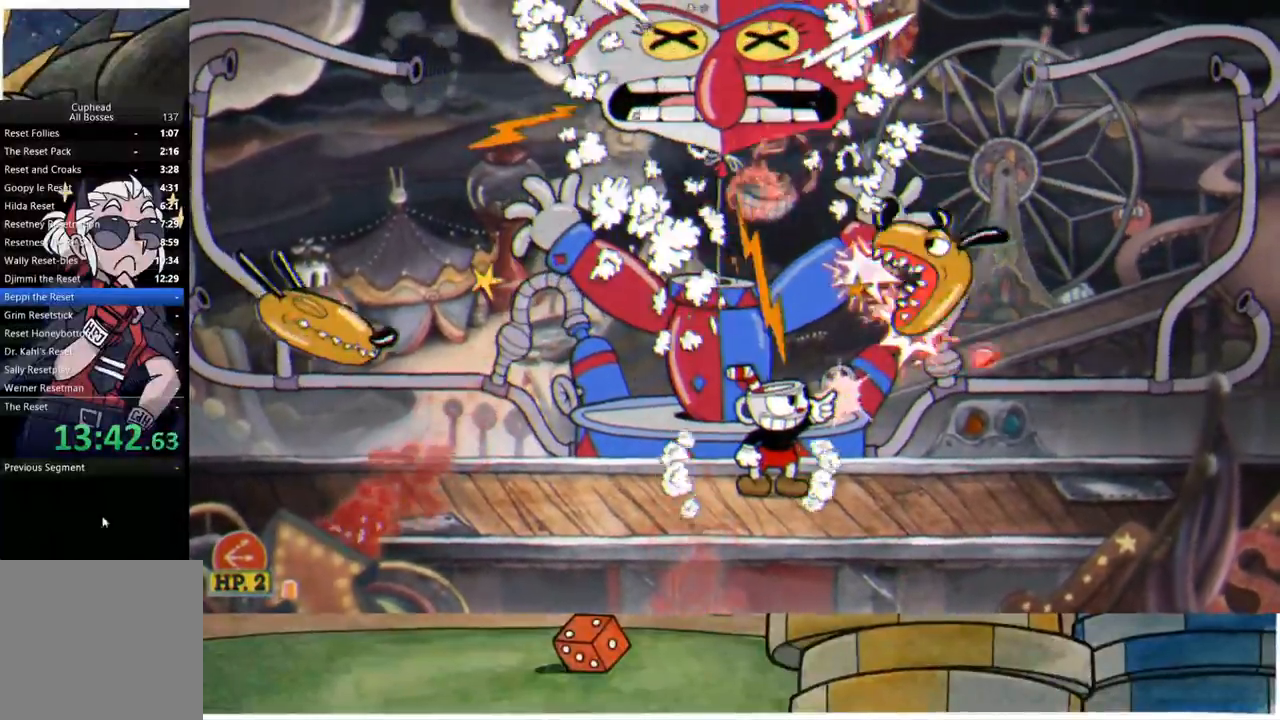
{"buttons": ["A", "R1"], "left_stick": "up", "right_stick": "center", "events": [[100, "left_stick", "up"], [267, "left_stick", "up-left"], [367, "R2", "up"], [450, "A", "down"], [450, "left_stick", "up"]]}
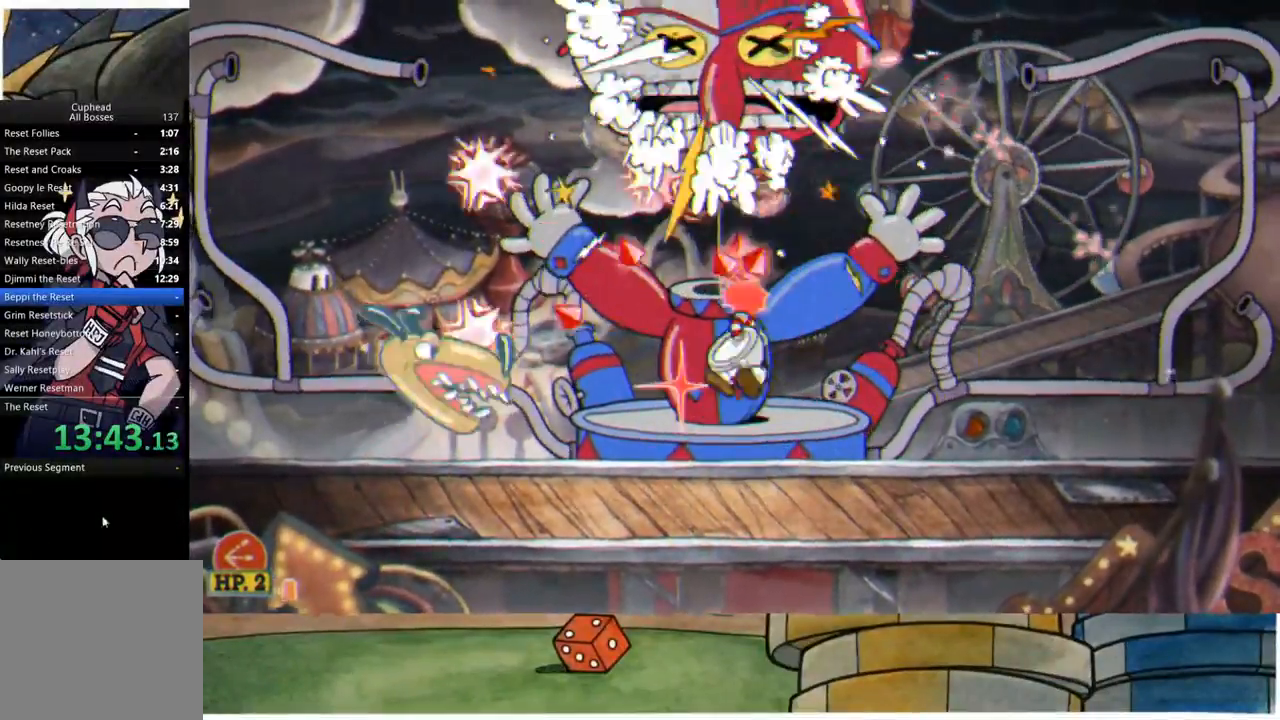
{"buttons": ["R1"], "left_stick": "up", "right_stick": "center", "events": [[217, "A", "up"]]}
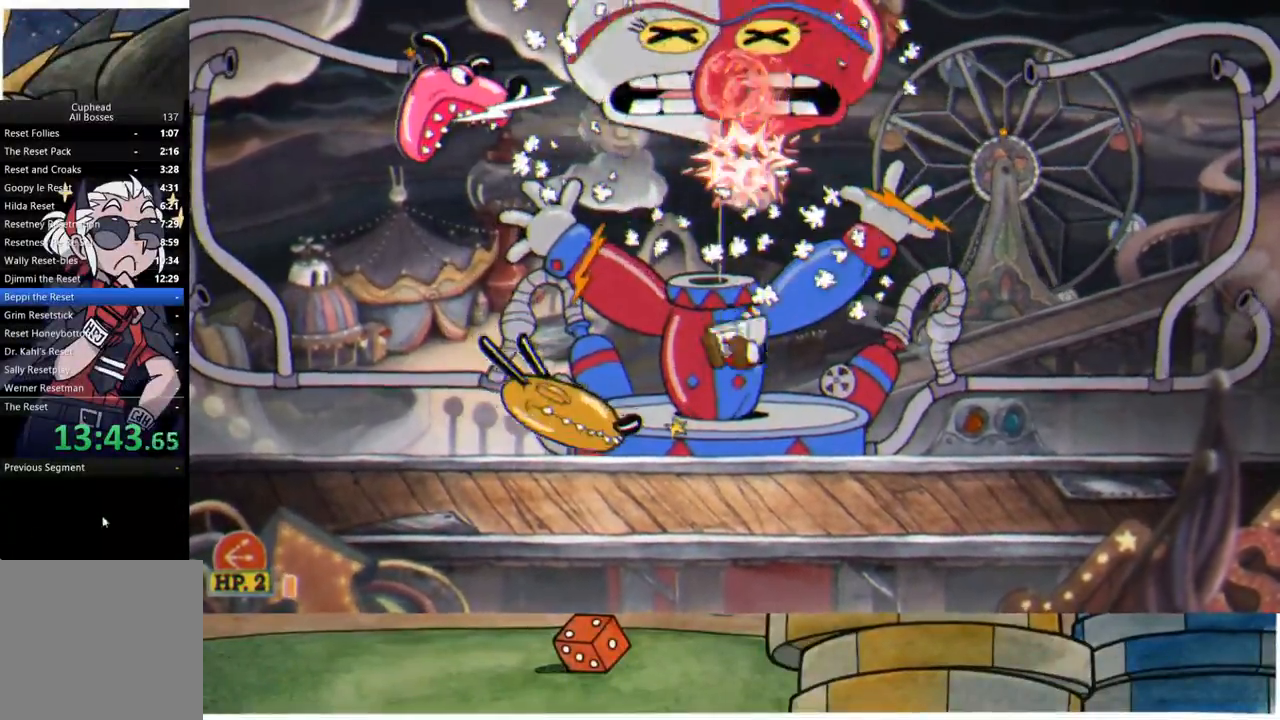
{"buttons": ["A", "R1"], "left_stick": "up-left", "right_stick": "center", "events": [[167, "A", "down"], [317, "left_stick", "up-left"], [333, "A", "up"], [450, "A", "down"]]}
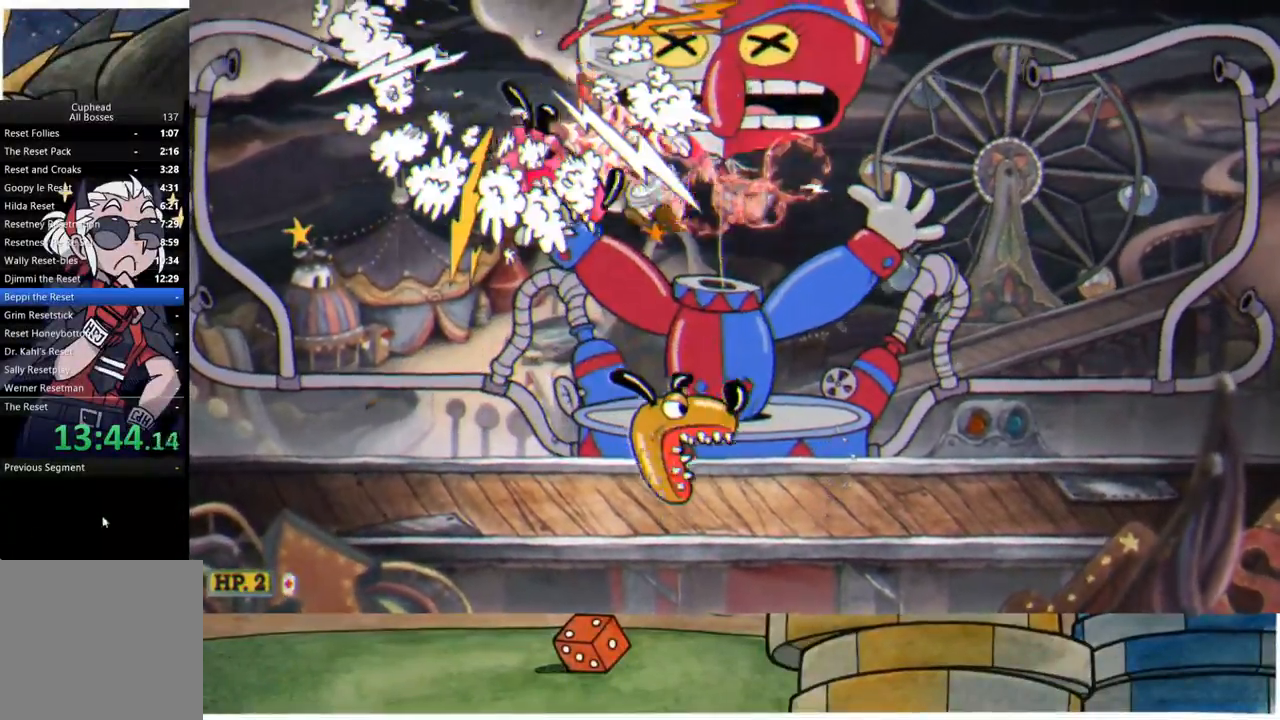
{"buttons": ["X", "L1", "R1"], "left_stick": "right", "right_stick": "center", "events": [[133, "A", "up"], [267, "left_stick", "up-right"], [350, "left_stick", "right"], [467, "X", "down"], [500, "L1", "down"]]}
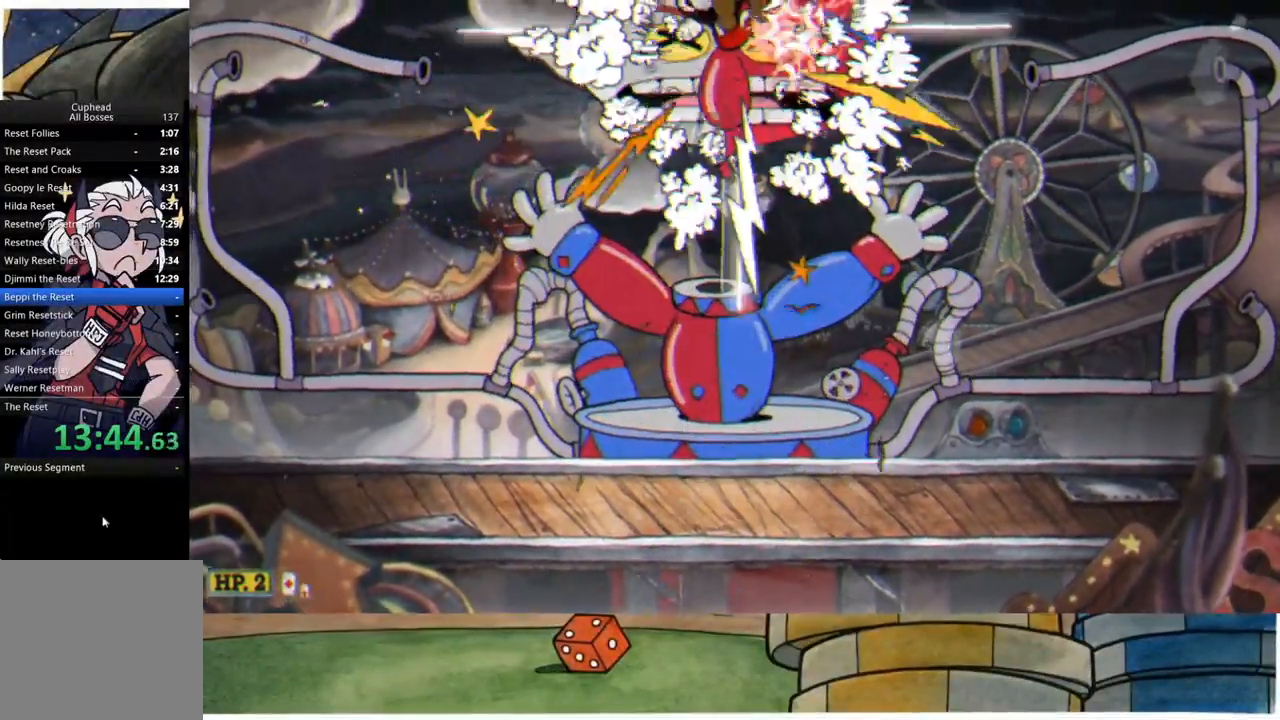
{"buttons": ["R1"], "left_stick": "center", "right_stick": "center", "events": [[67, "L1", "up"], [67, "X", "up"], [167, "L1", "down"], [267, "L1", "up"], [350, "L1", "down"], [433, "L1", "up"], [433, "left_stick", "center"]]}
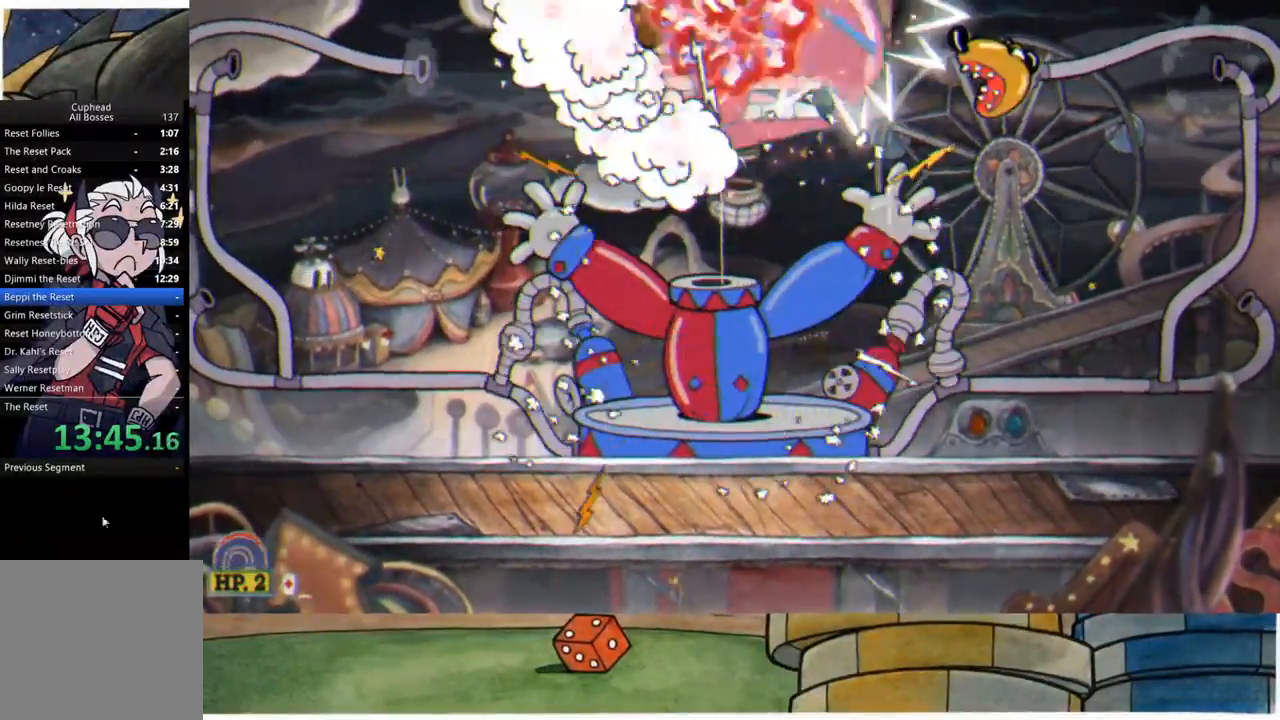
{"buttons": ["R1"], "left_stick": "up", "right_stick": "center", "events": [[17, "L1", "down"], [133, "L1", "up"], [450, "left_stick", "up"]]}
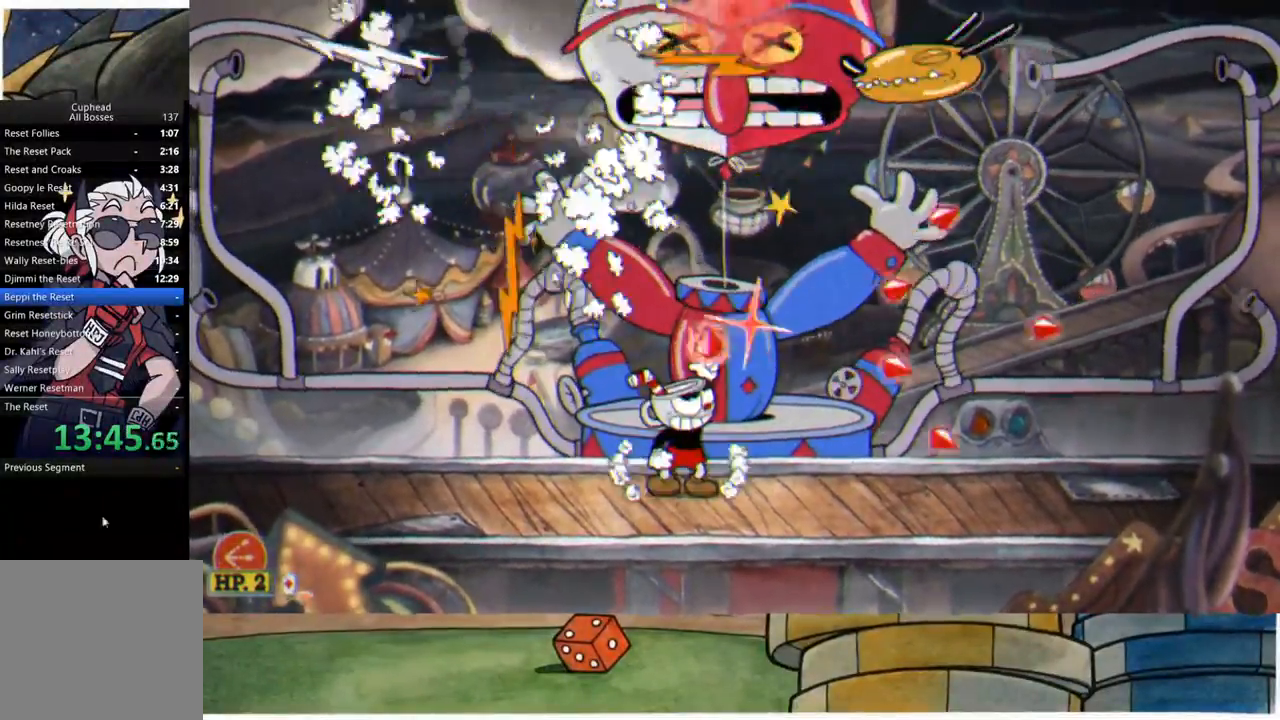
{"buttons": ["R1"], "left_stick": "up", "right_stick": "center", "events": [[50, "A", "down"], [300, "A", "up"]]}
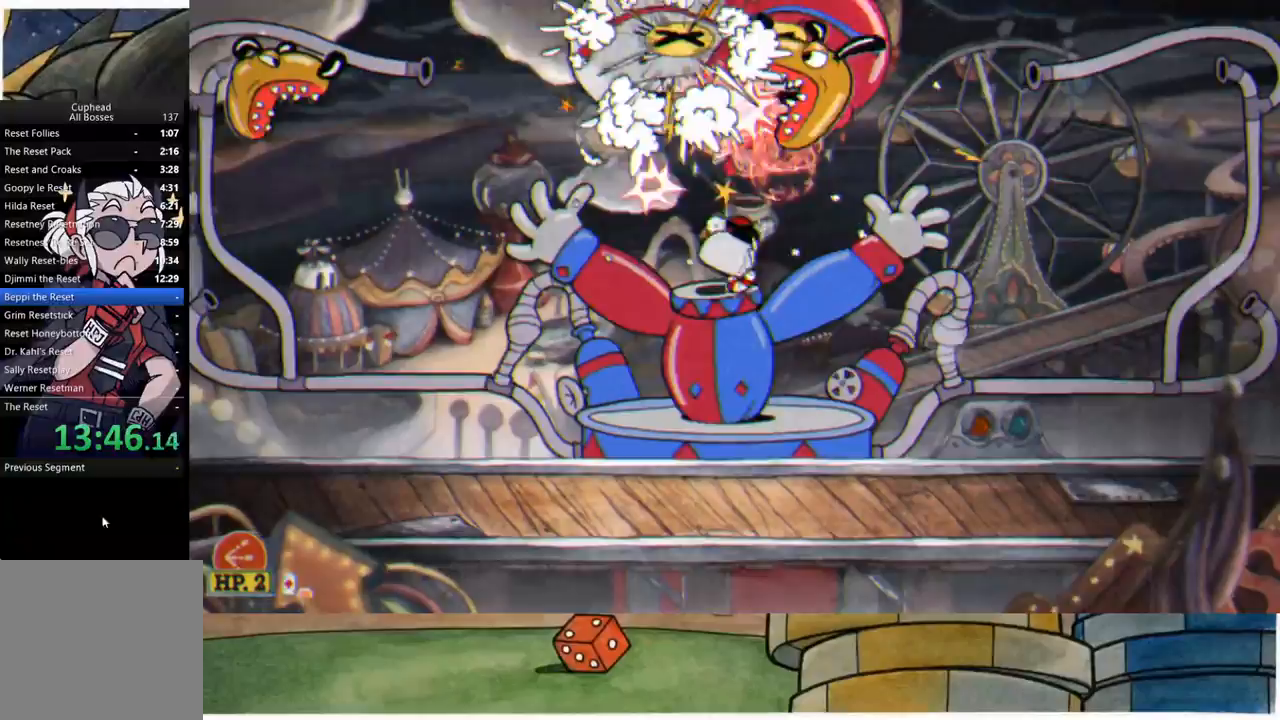
{"buttons": ["A", "R1"], "left_stick": "up", "right_stick": "center", "events": [[250, "A", "down"]]}
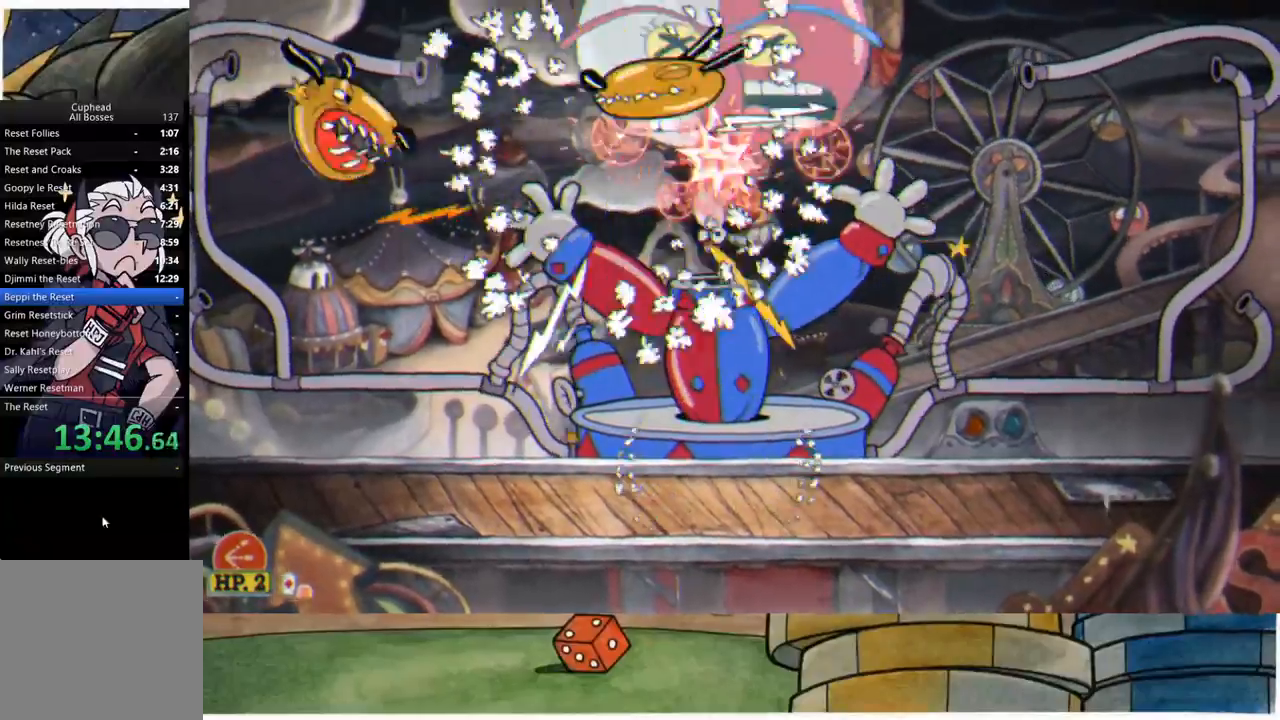
{"buttons": ["L1", "R1"], "left_stick": "up", "right_stick": "center", "events": [[33, "A", "up"], [117, "L1", "down"], [117, "X", "down"], [200, "L1", "up"], [200, "X", "up"], [283, "L1", "down"], [367, "L1", "up"], [450, "L1", "down"]]}
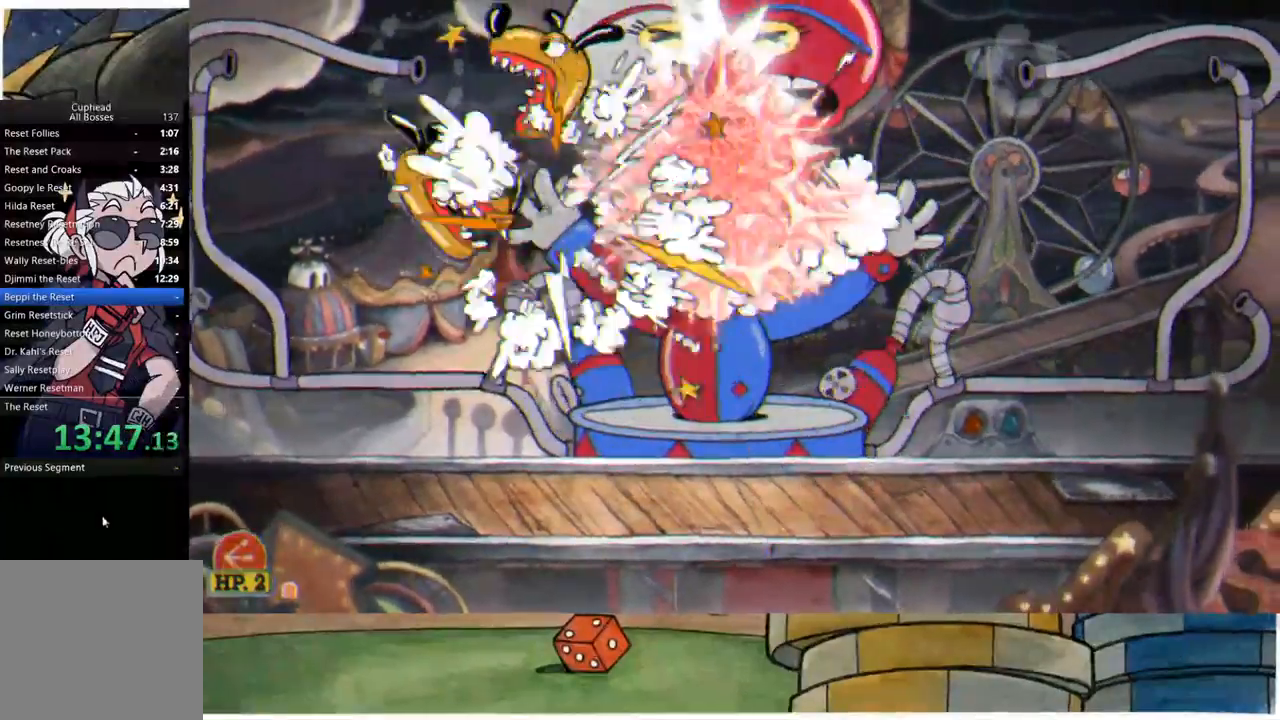
{"buttons": ["R1"], "left_stick": "up", "right_stick": "center", "events": [[33, "L1", "up"], [100, "L1", "down"], [200, "L1", "up"]]}
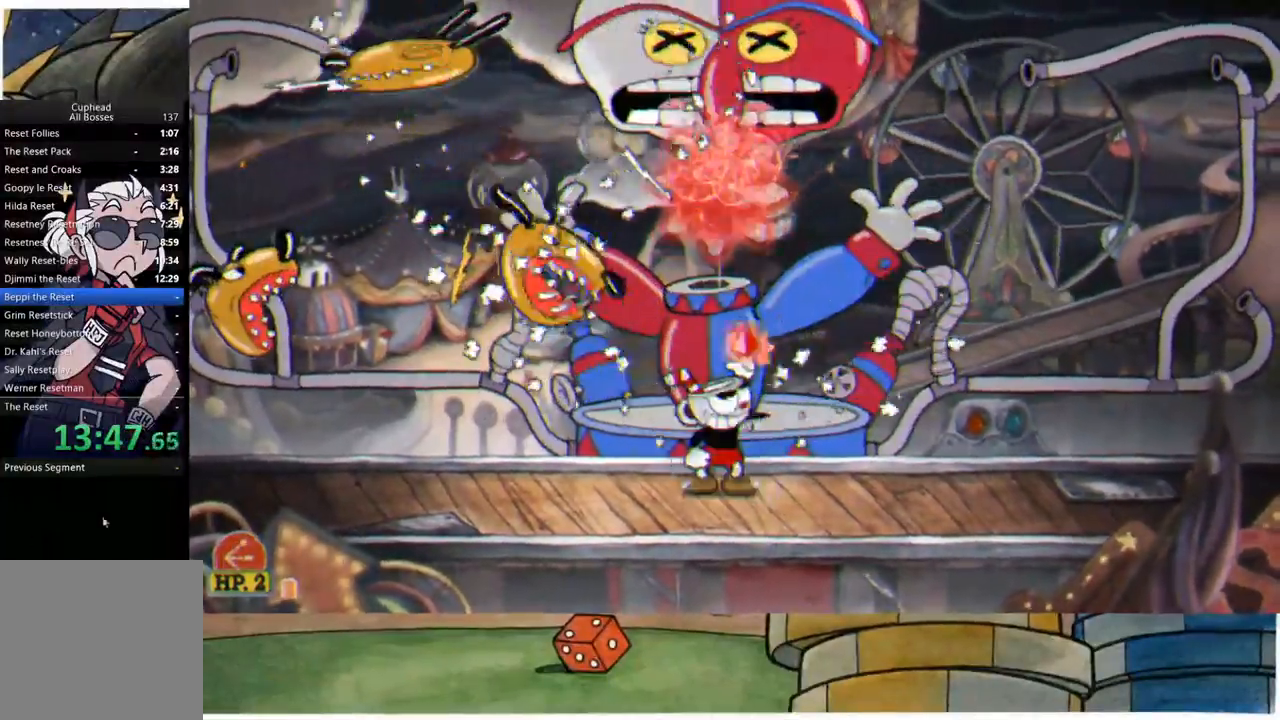
{"buttons": ["R1"], "left_stick": "up-right", "right_stick": "center", "events": [[33, "A", "down"], [150, "A", "up"], [283, "left_stick", "up-right"]]}
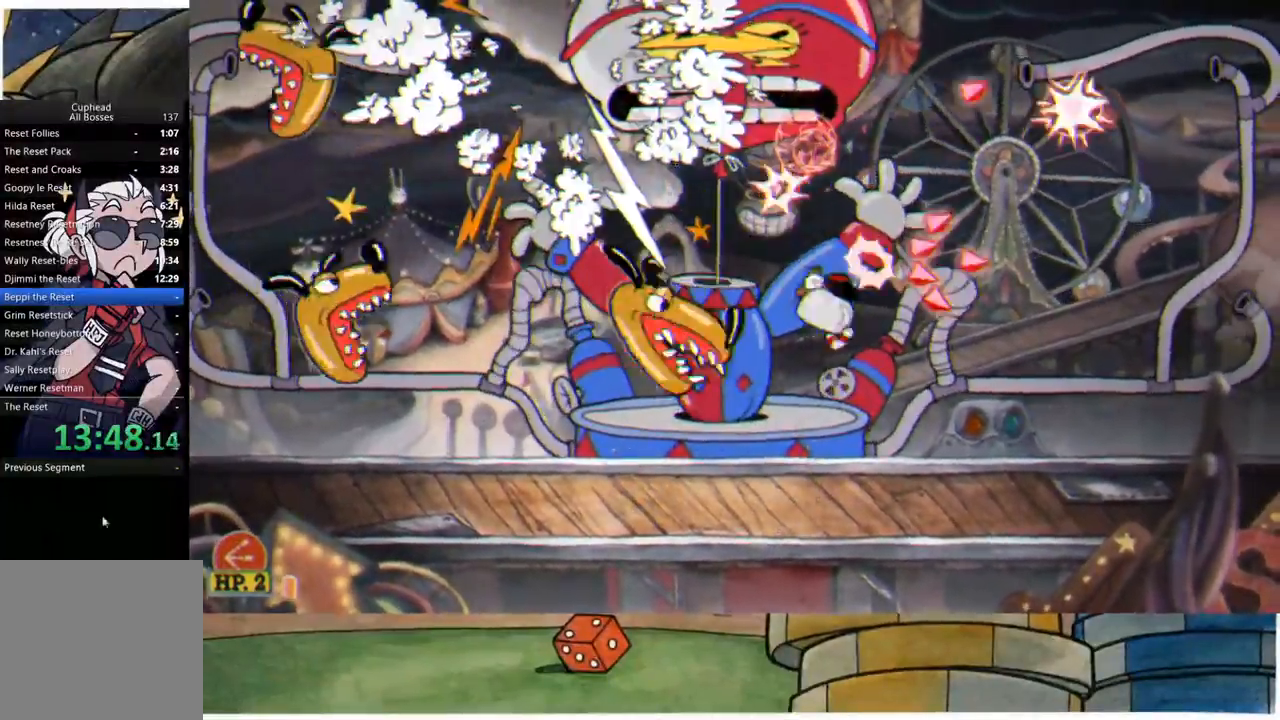
{"buttons": ["A", "R1"], "left_stick": "up-left", "right_stick": "center", "events": [[200, "A", "down"], [233, "left_stick", "up-left"]]}
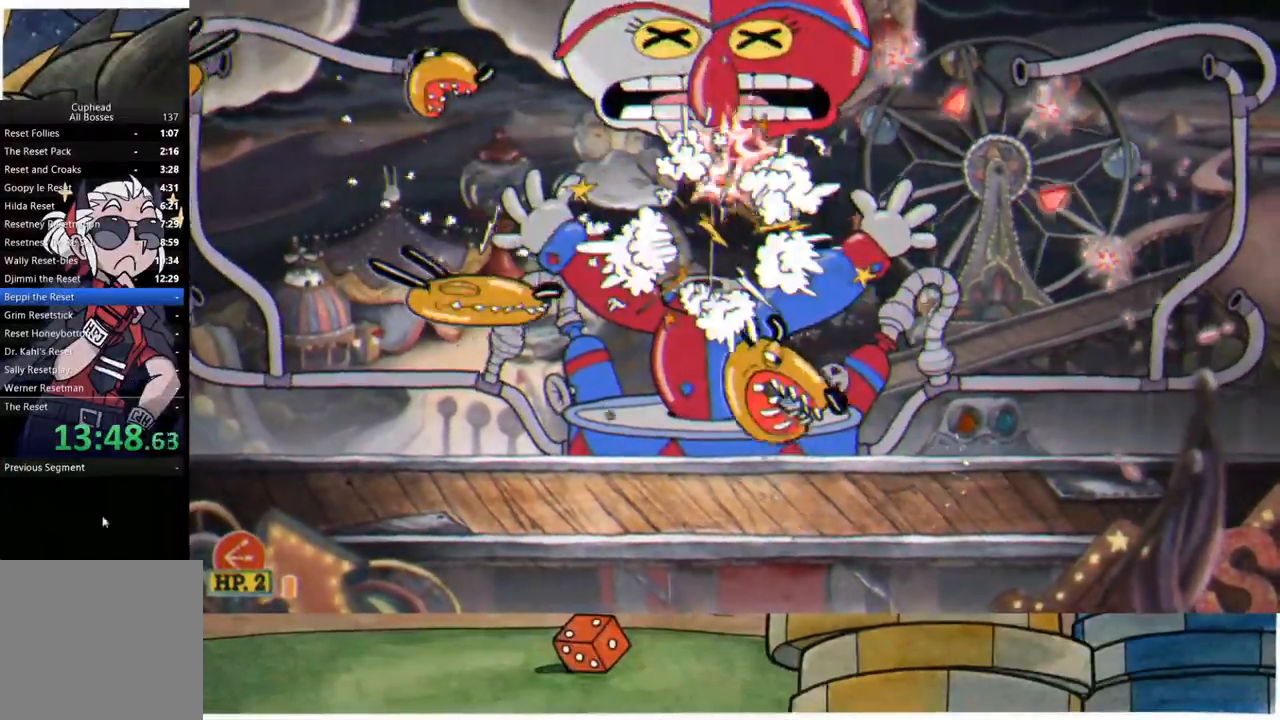
{"buttons": ["A", "R1"], "left_stick": "up", "right_stick": "center", "events": [[67, "A", "up"], [167, "left_stick", "up"], [467, "A", "down"]]}
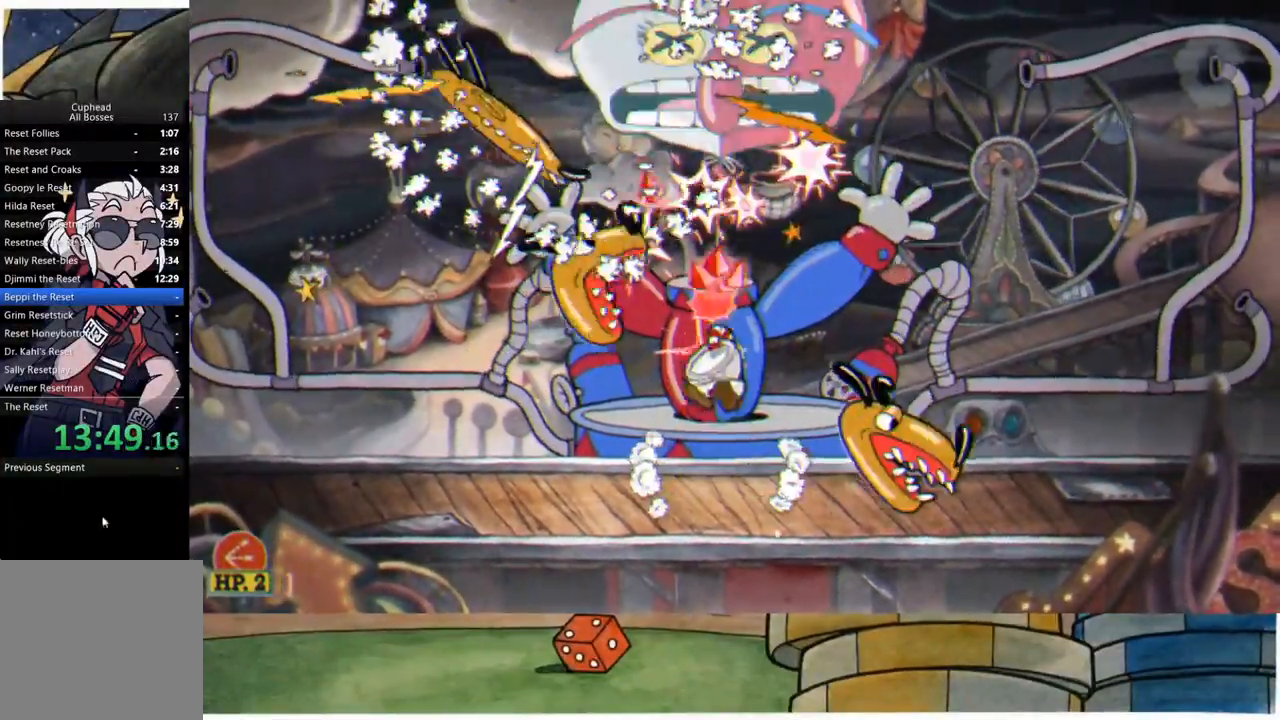
{"buttons": ["R1"], "left_stick": "up", "right_stick": "center", "events": [[250, "A", "up"], [333, "L1", "down"], [333, "X", "down"], [417, "L1", "up"], [433, "X", "up"]]}
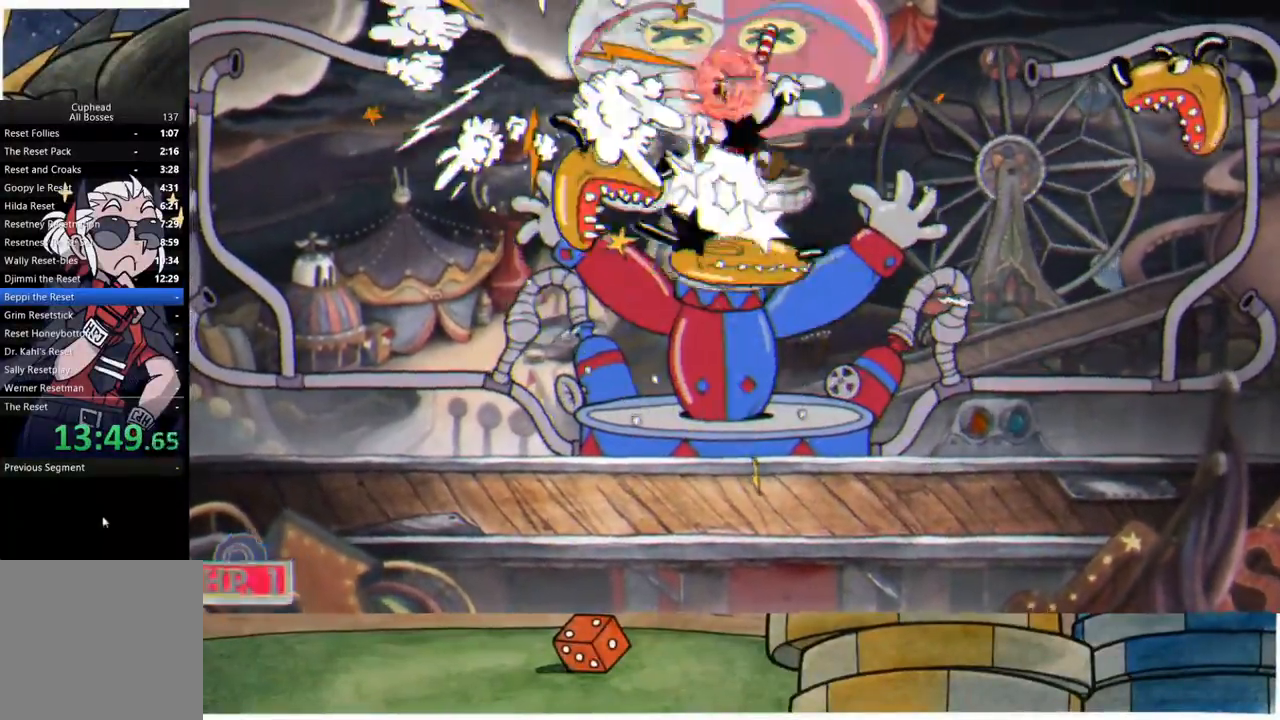
{"buttons": ["R1"], "left_stick": "up-left", "right_stick": "center", "events": [[17, "L1", "down"], [100, "L1", "up"], [183, "L1", "down"], [283, "L1", "up"], [367, "L1", "down"], [467, "L1", "up"], [467, "left_stick", "up-left"]]}
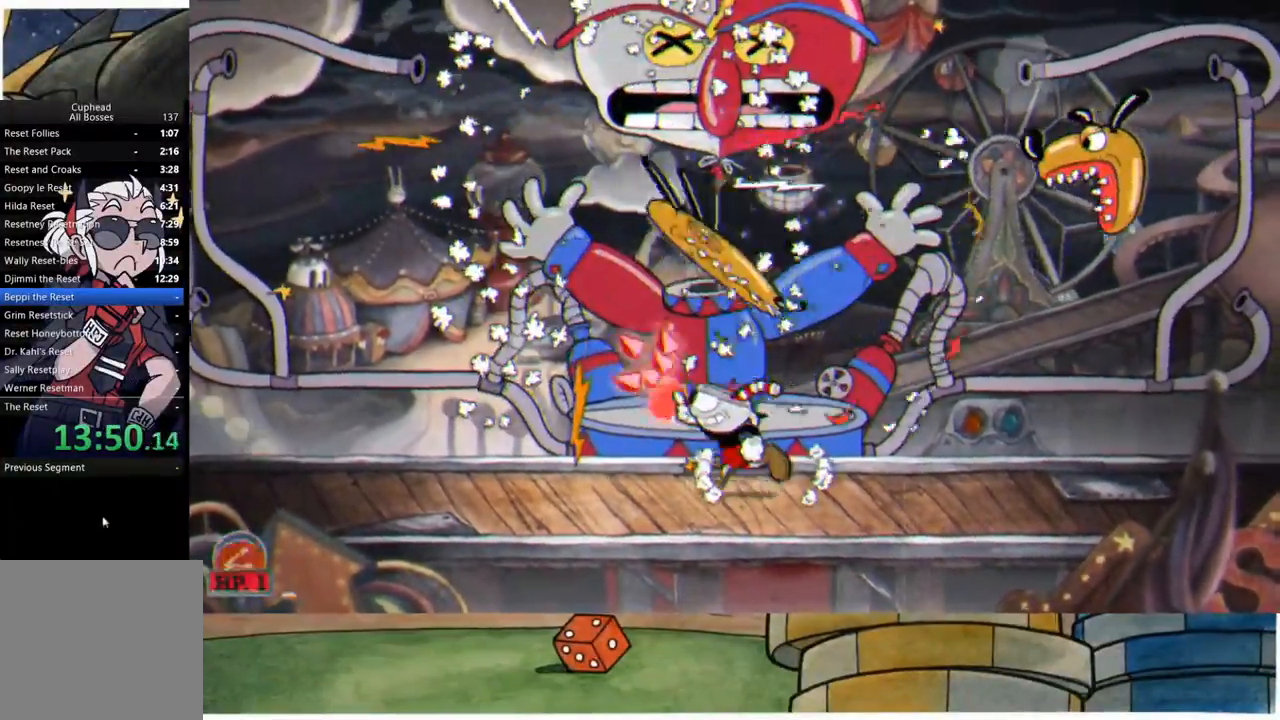
{"buttons": ["R1"], "left_stick": "up", "right_stick": "center", "events": [[150, "A", "down"], [167, "left_stick", "up"], [283, "L1", "down"], [400, "A", "up"], [400, "L1", "up"]]}
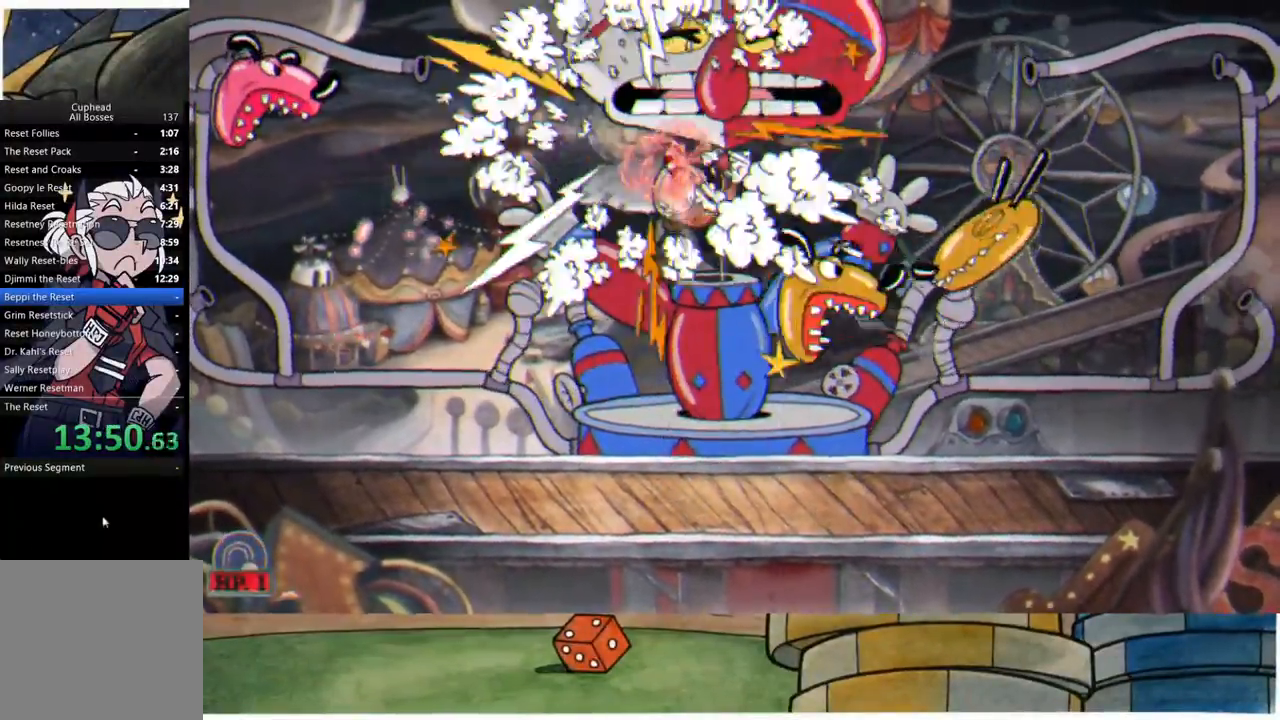
{"buttons": ["R1"], "left_stick": "up", "right_stick": "center", "events": [[333, "A", "down"], [333, "L1", "down"], [450, "A", "up"], [450, "L1", "up"]]}
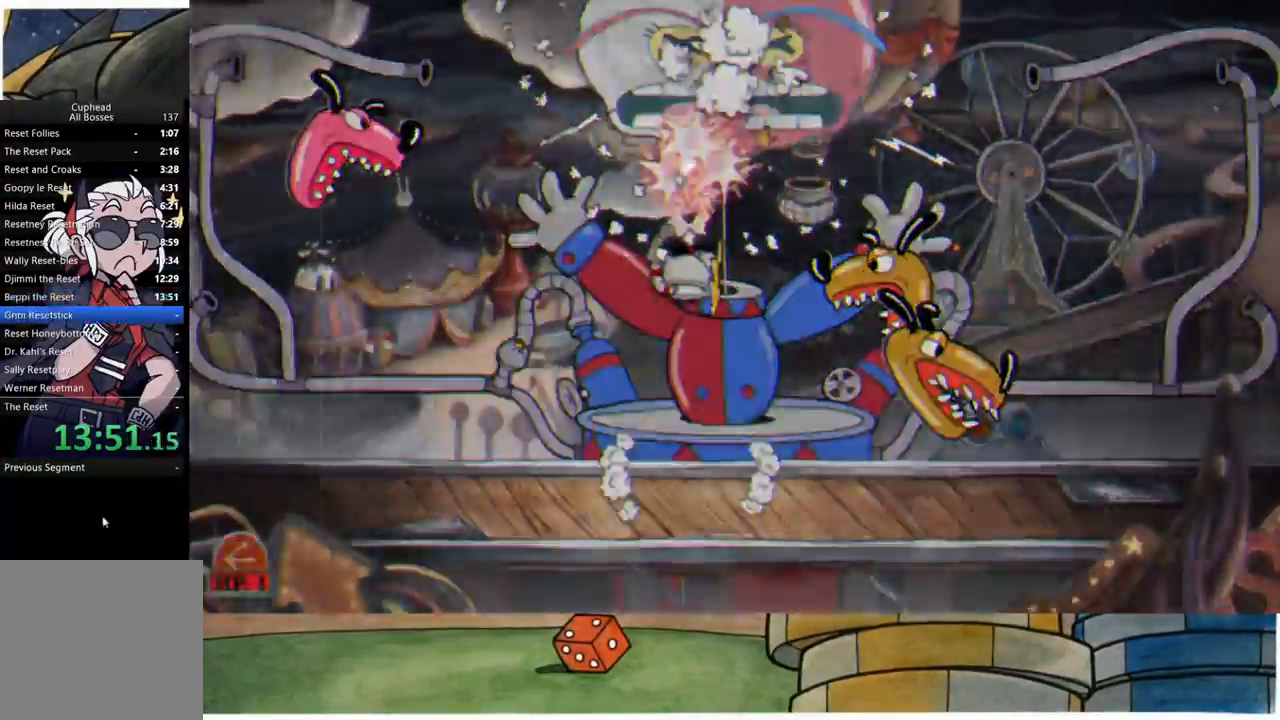
{"buttons": ["R1"], "left_stick": "up", "right_stick": "center", "events": []}
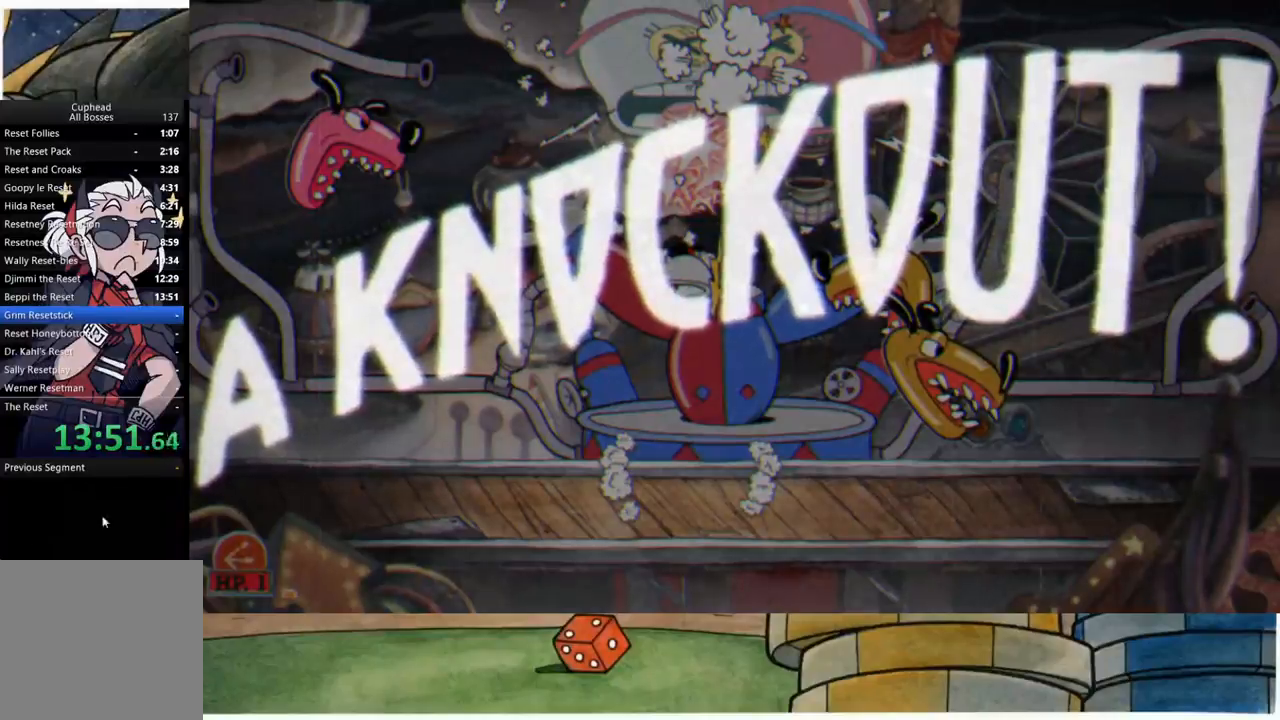
{"buttons": [], "left_stick": "up-left", "right_stick": "center", "events": [[167, "left_stick", "up-left"], [250, "R1", "up"]]}
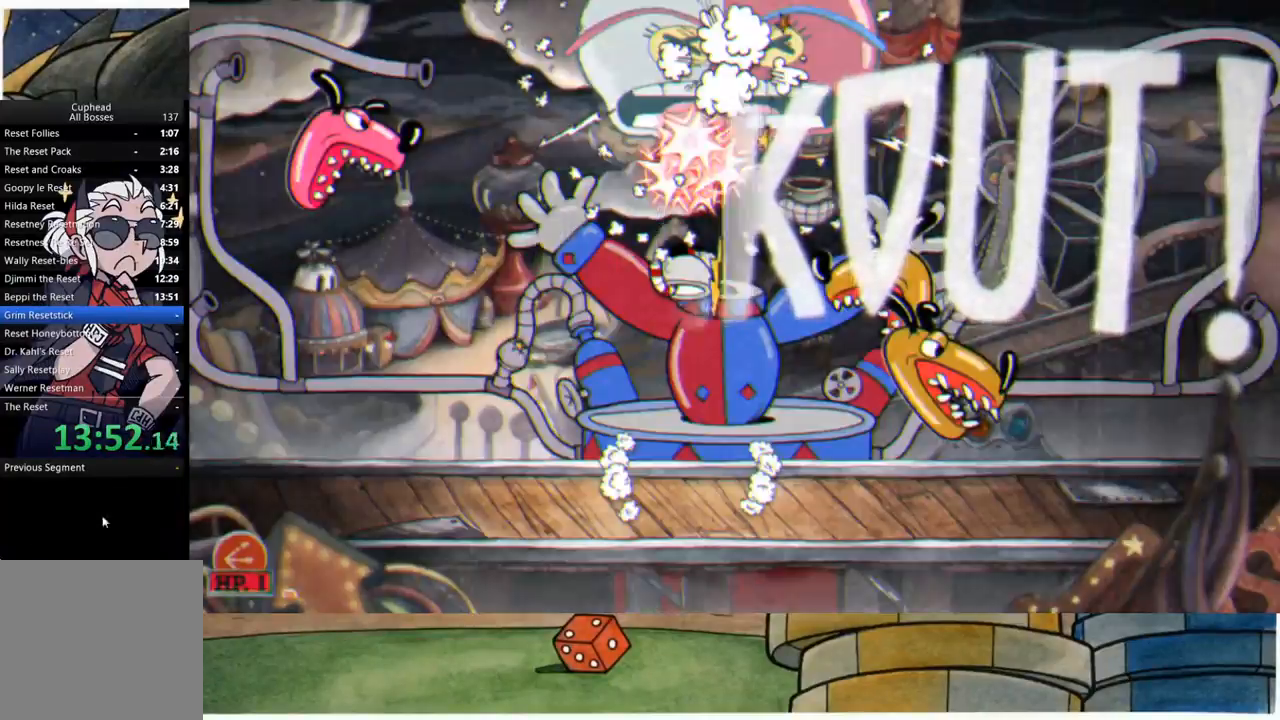
{"buttons": [], "left_stick": "up-left", "right_stick": "center", "events": []}
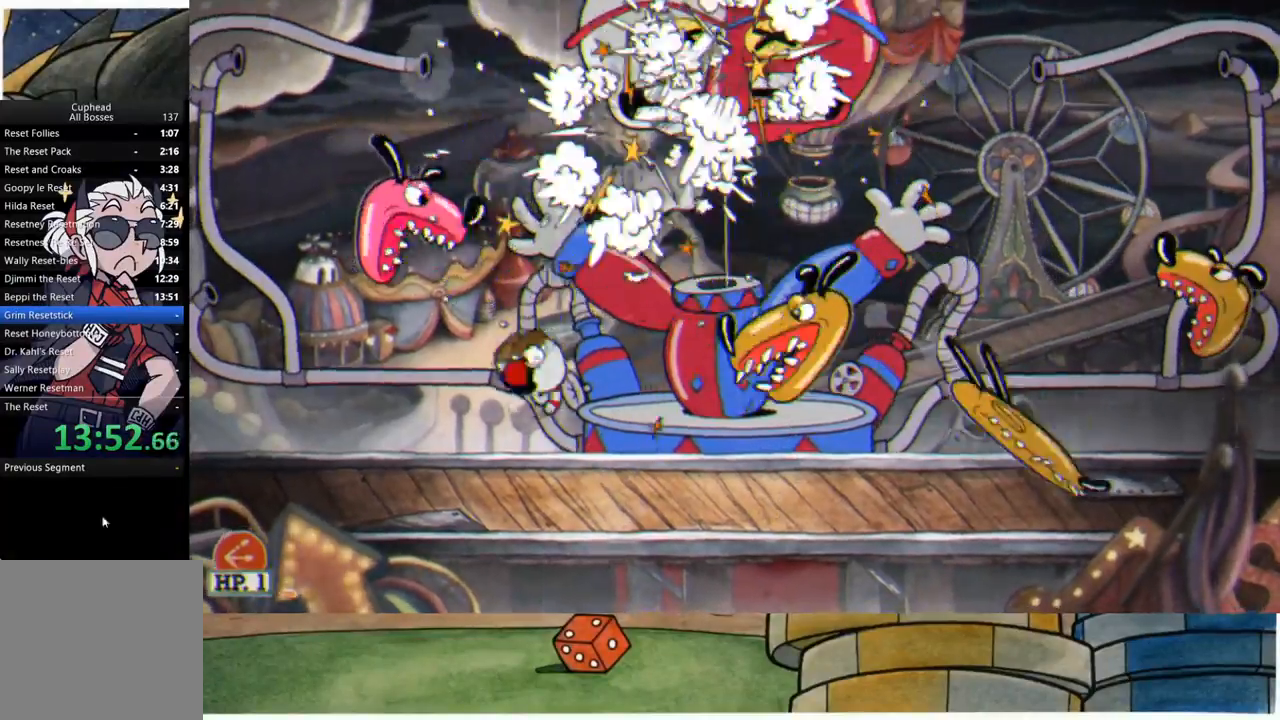
{"buttons": [], "left_stick": "right", "right_stick": "center", "events": [[183, "left_stick", "center"], [400, "left_stick", "right"]]}
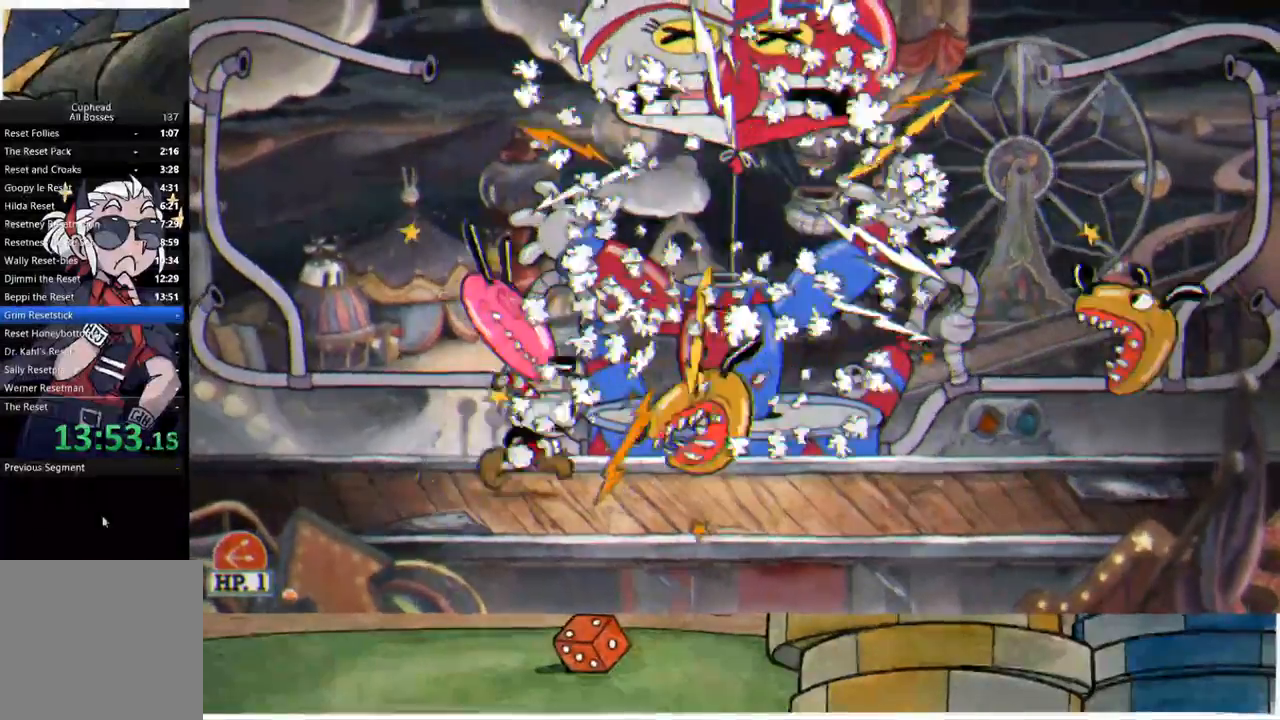
{"buttons": ["A", "B"], "left_stick": "left", "right_stick": "center", "events": [[50, "B", "down"], [167, "B", "up"], [283, "left_stick", "center"], [350, "left_stick", "left"], [383, "A", "down"], [417, "B", "down"]]}
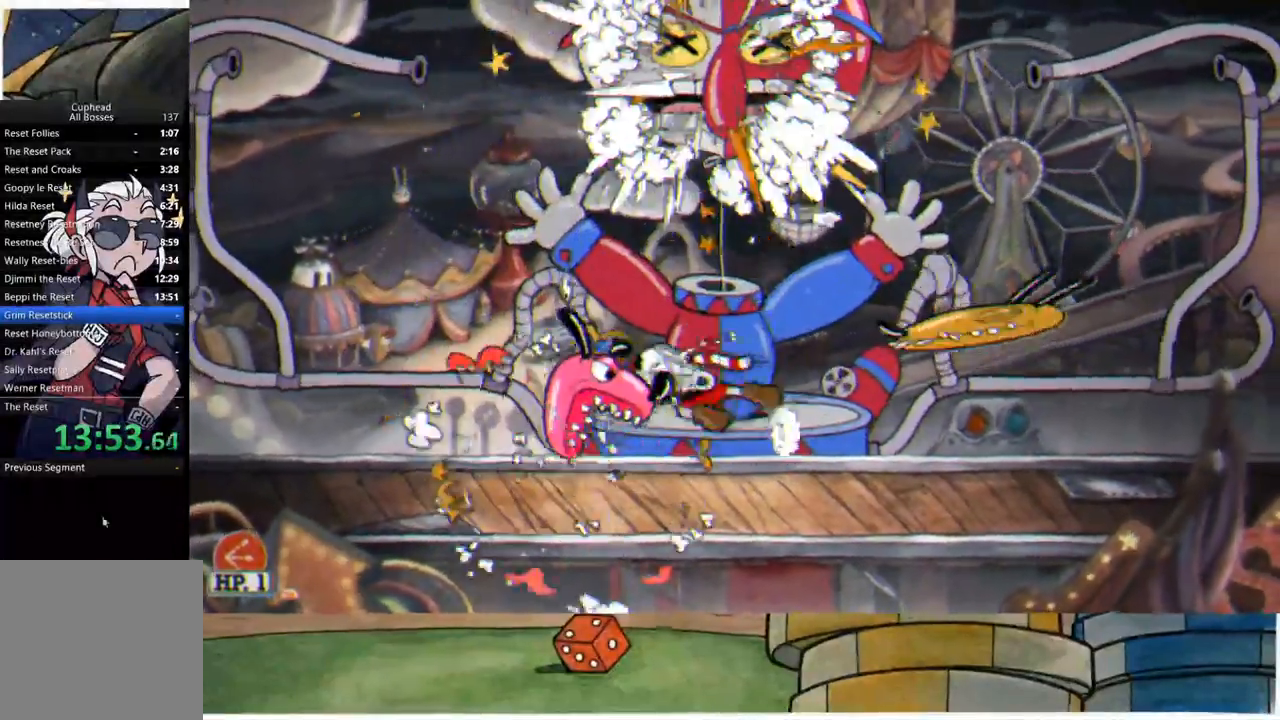
{"buttons": ["B"], "left_stick": "right", "right_stick": "center", "events": [[83, "A", "up"], [83, "B", "up"], [367, "left_stick", "right"], [433, "B", "down"]]}
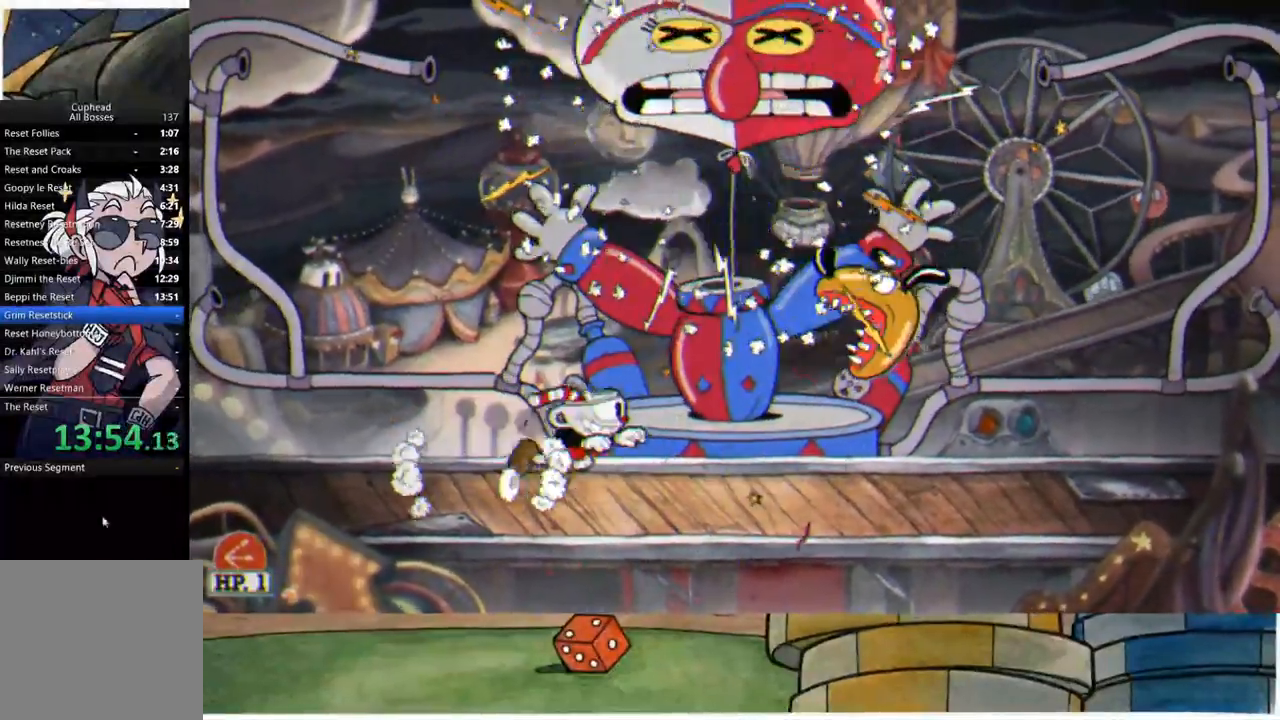
{"buttons": ["B"], "left_stick": "left", "right_stick": "center", "events": [[83, "B", "up"], [283, "A", "down"], [333, "left_stick", "left"], [350, "B", "down"], [400, "Y", "down"], [483, "A", "up"], [483, "Y", "up"]]}
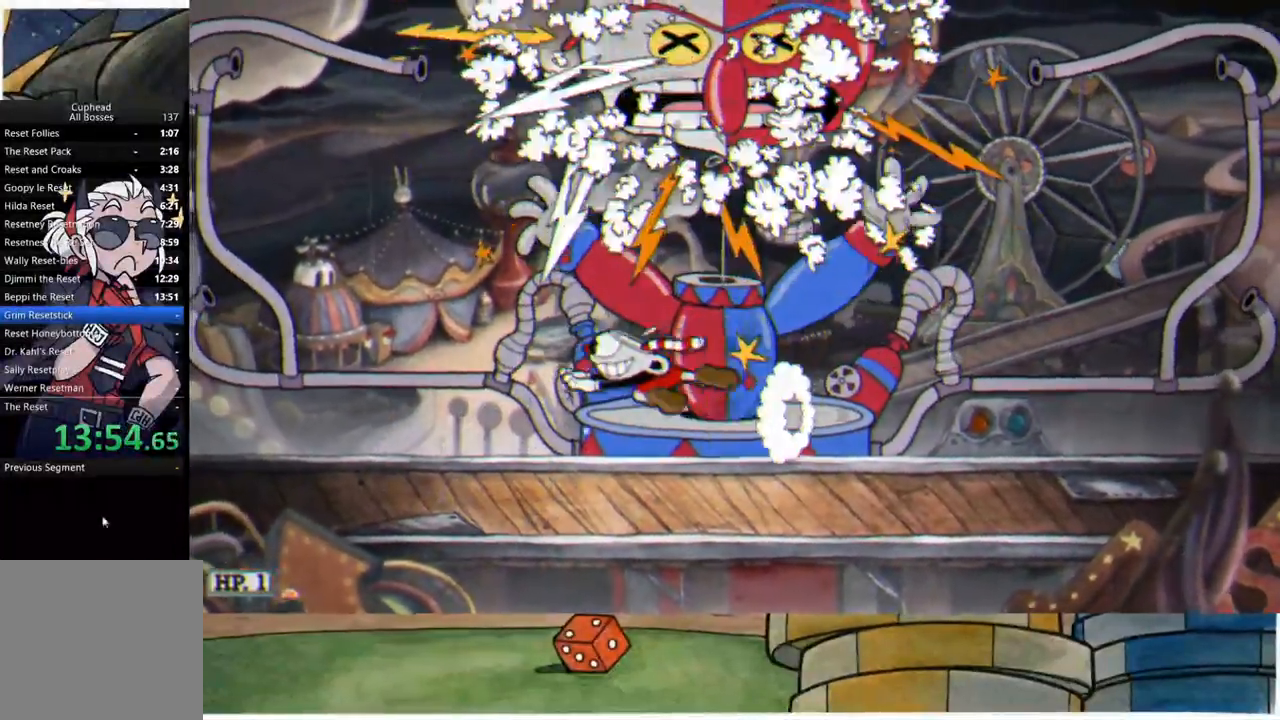
{"buttons": [], "left_stick": "right", "right_stick": "center", "events": [[17, "B", "up"], [317, "left_stick", "right"], [383, "B", "down"], [500, "B", "up"]]}
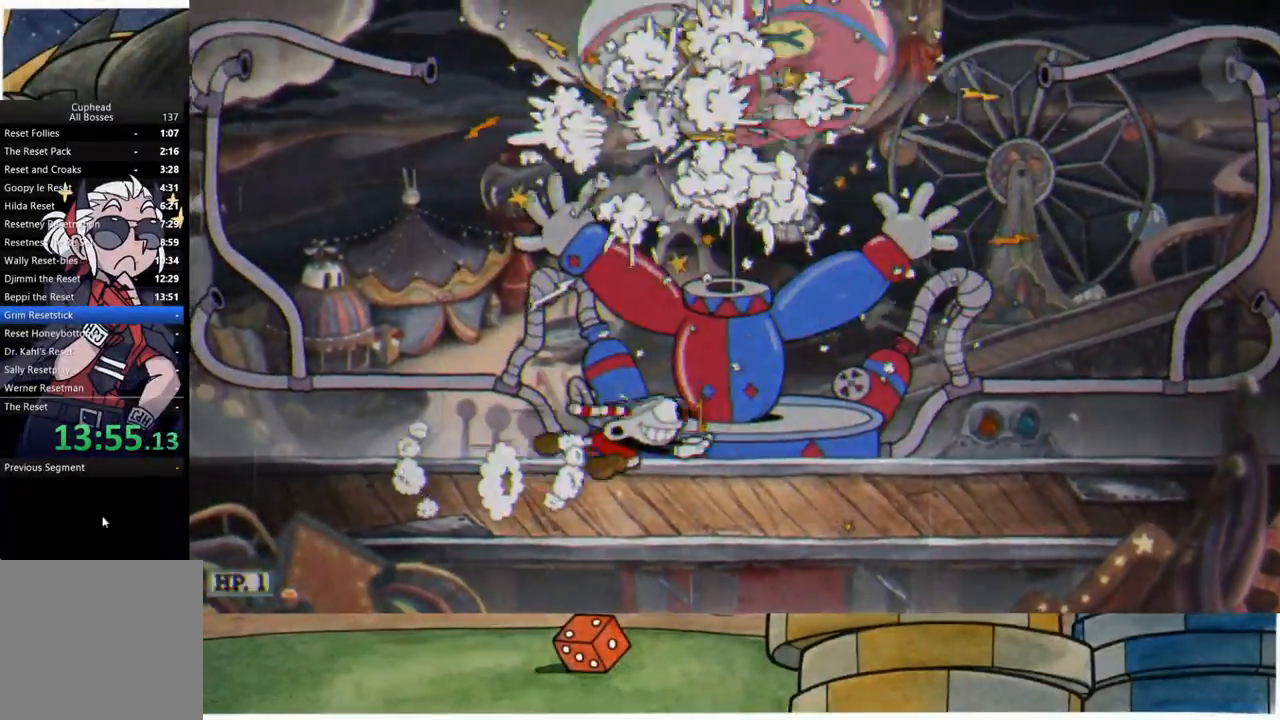
{"buttons": [], "left_stick": "left", "right_stick": "center", "events": [[183, "left_stick", "center"], [217, "A", "down"], [250, "left_stick", "left"], [267, "B", "down"], [383, "A", "up"], [417, "B", "up"]]}
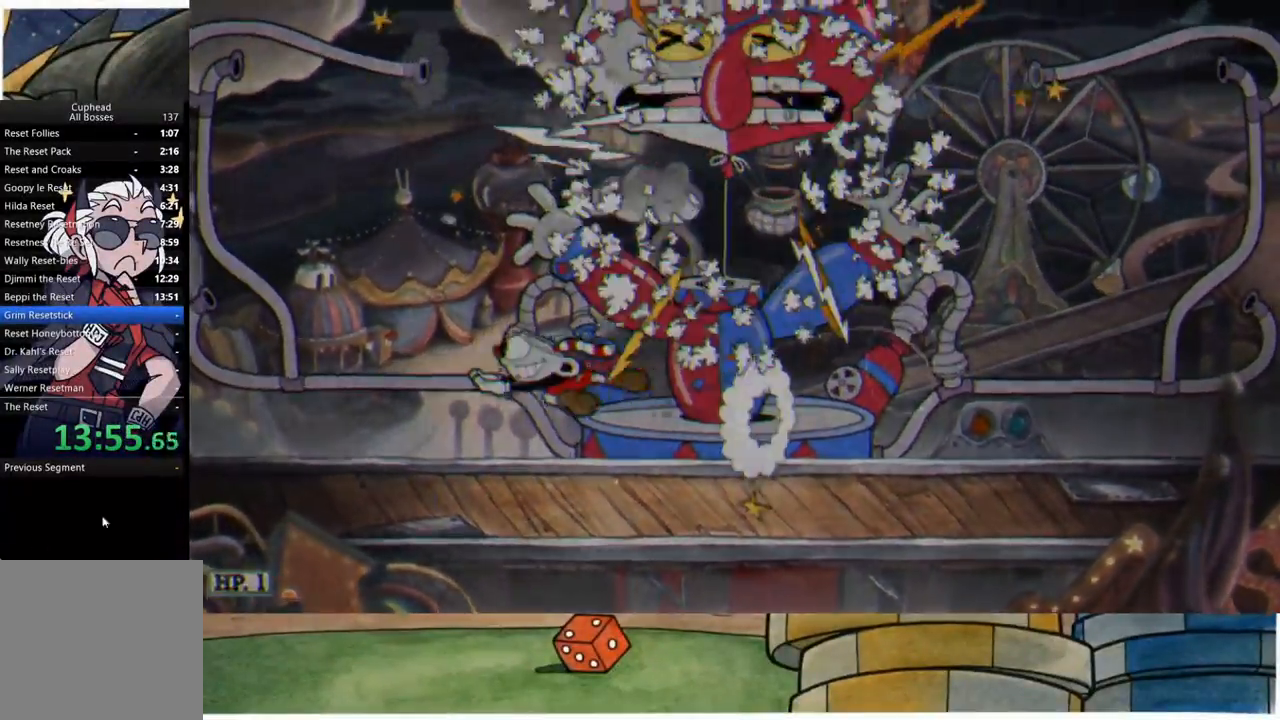
{"buttons": [], "left_stick": "center", "right_stick": "center", "events": [[67, "left_stick", "center"]]}